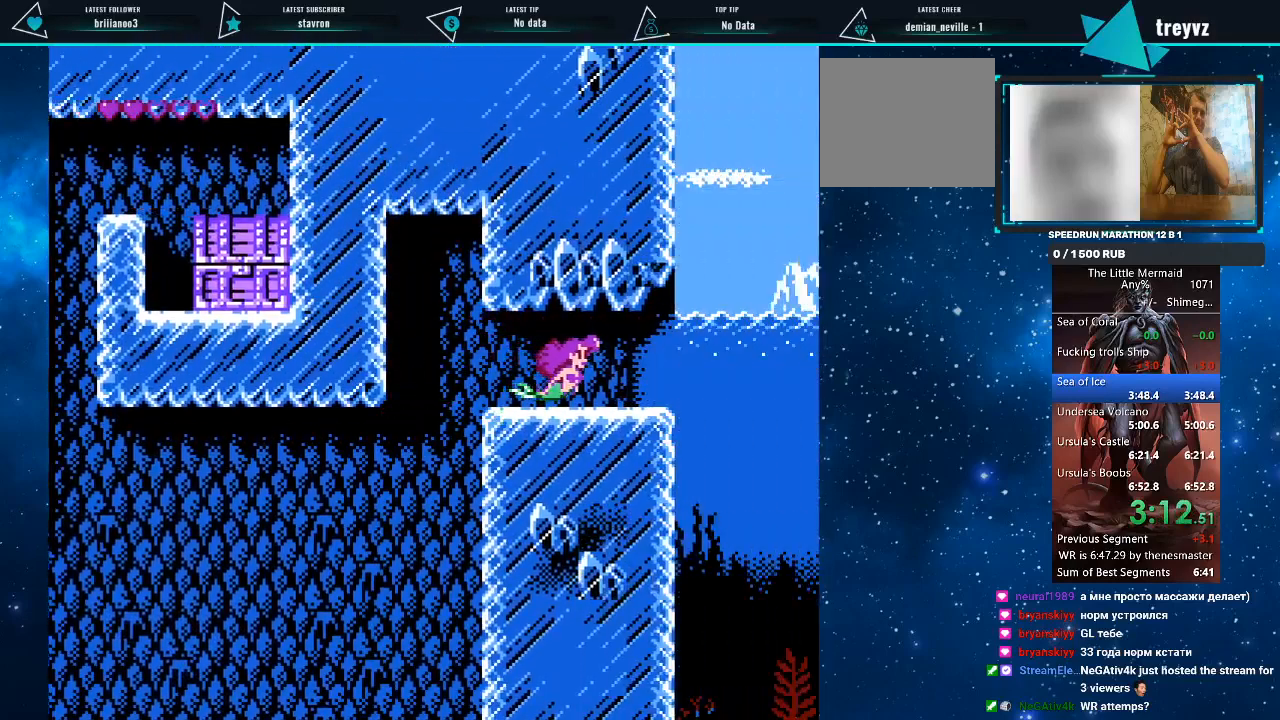
Gameplay with a controller (PlayStation layout); each line is a JSON object with the inputs held at the frame after it. "events" lists button and stick changes between this image and that frame as [ms after this image, input, new state], when the widget could be followed in between. Not read: left_stick right_stick.
{"buttons": ["R1", "DPAD_RIGHT"], "events": []}
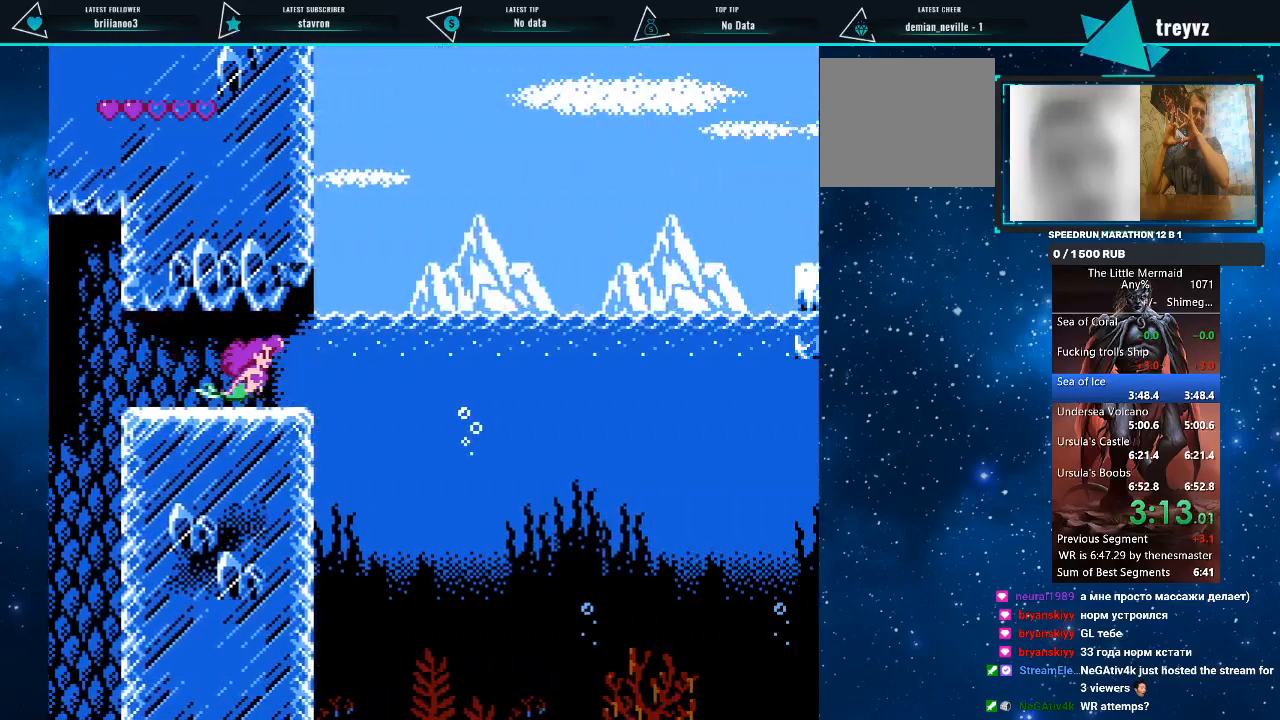
{"buttons": ["R1", "DPAD_RIGHT"], "events": []}
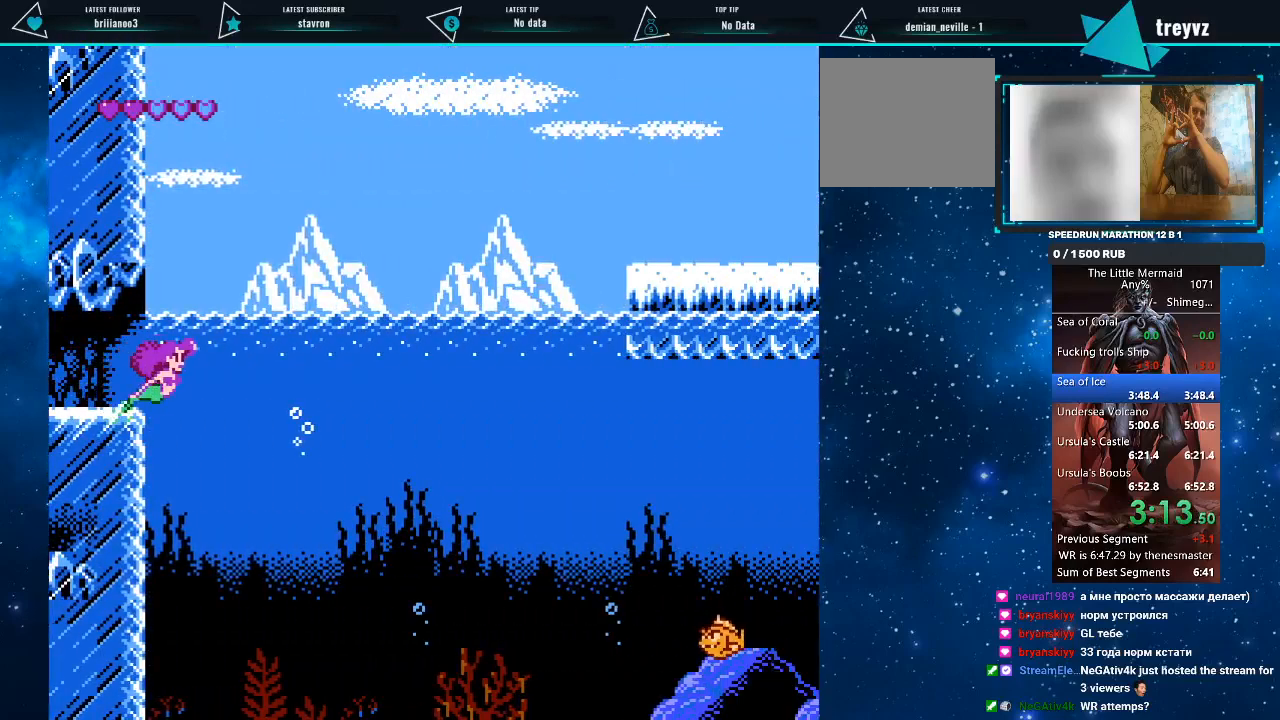
{"buttons": ["R1", "DPAD_RIGHT"], "events": []}
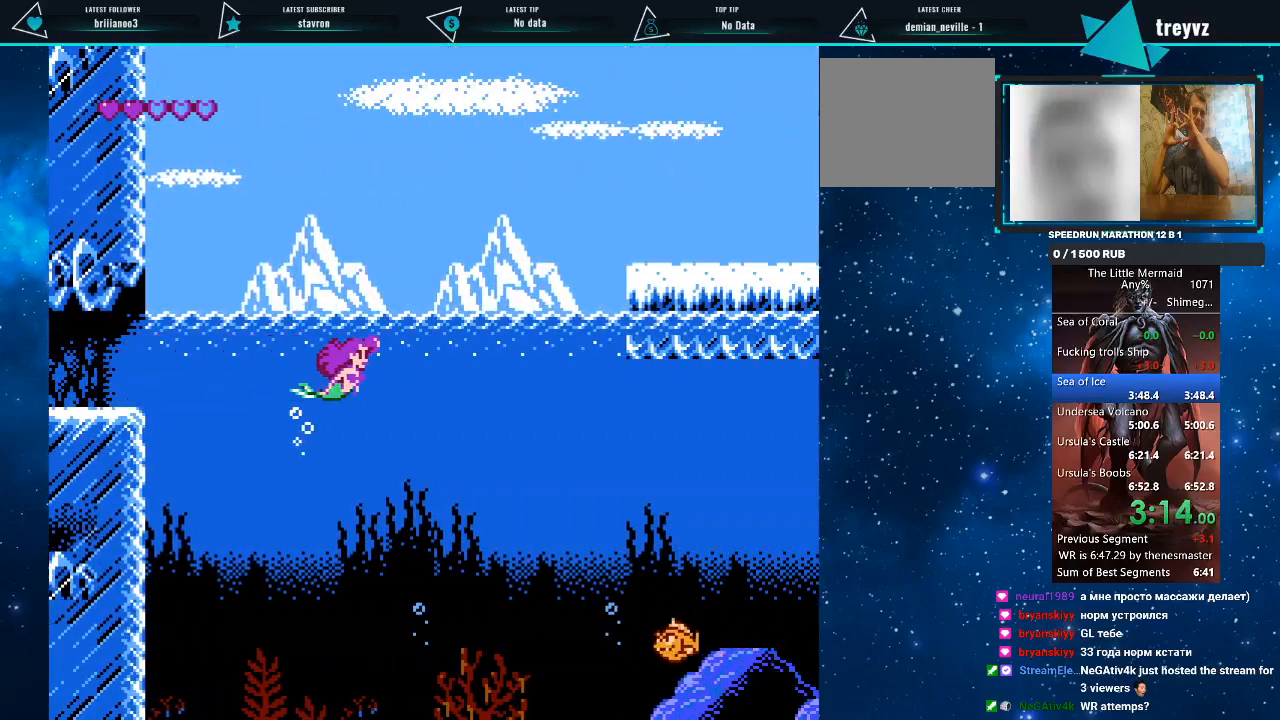
{"buttons": ["R1", "DPAD_RIGHT"], "events": []}
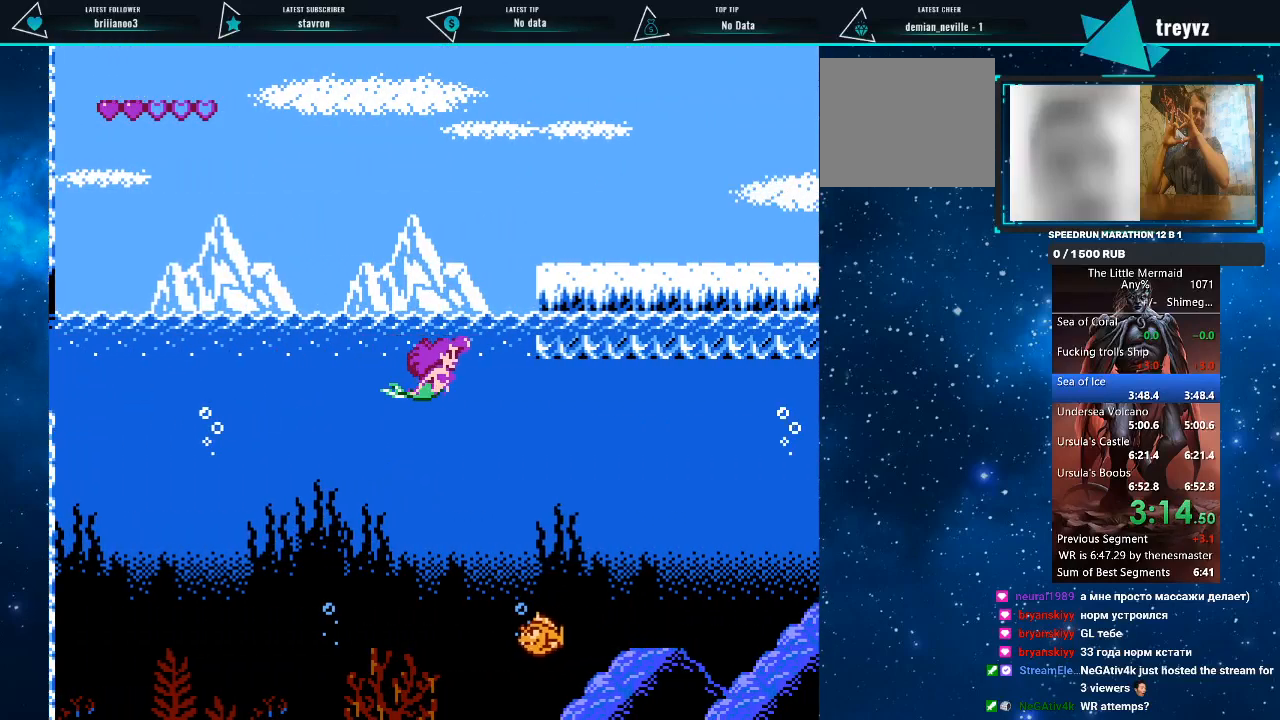
{"buttons": ["R1", "DPAD_RIGHT"], "events": []}
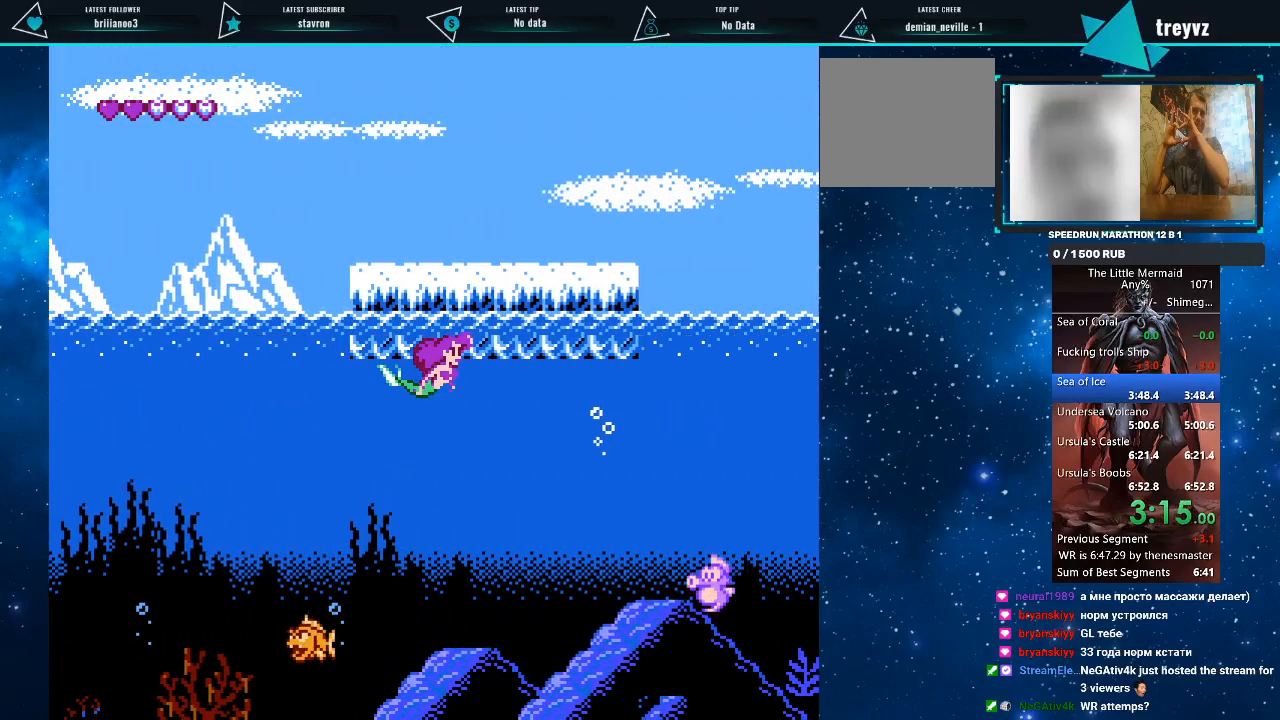
{"buttons": ["R1", "DPAD_RIGHT"], "events": []}
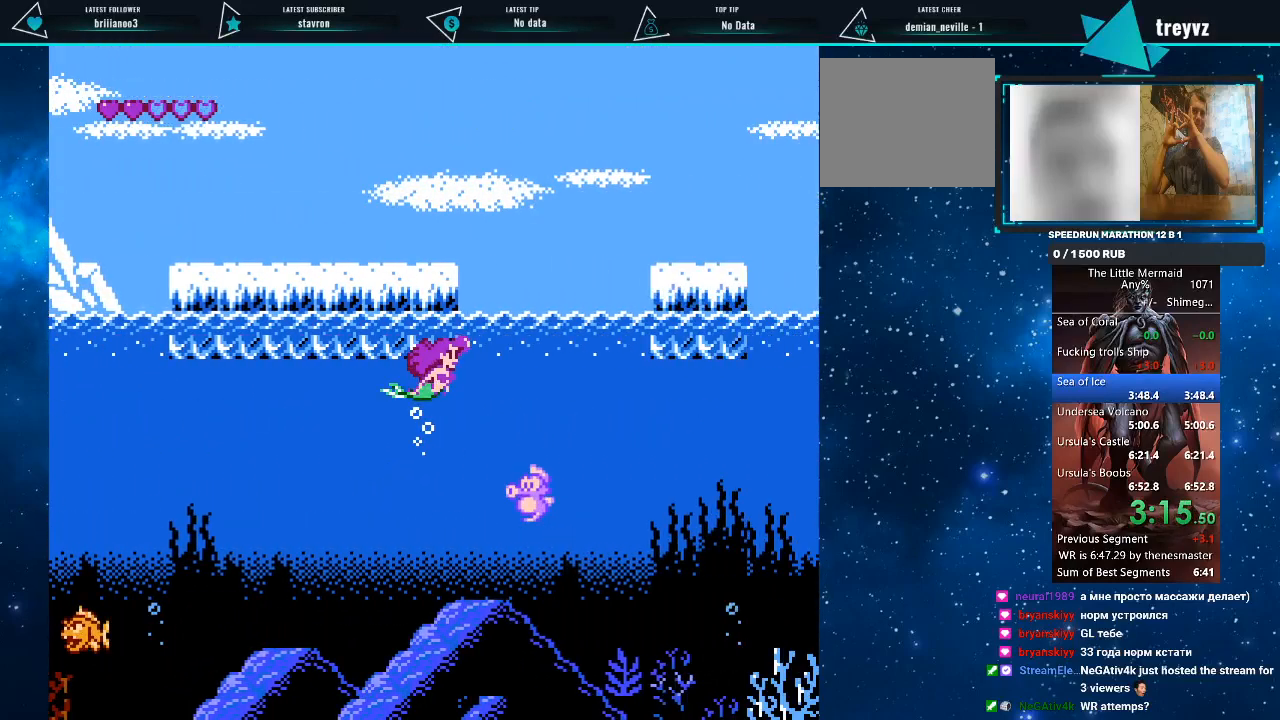
{"buttons": ["R1", "DPAD_RIGHT"], "events": []}
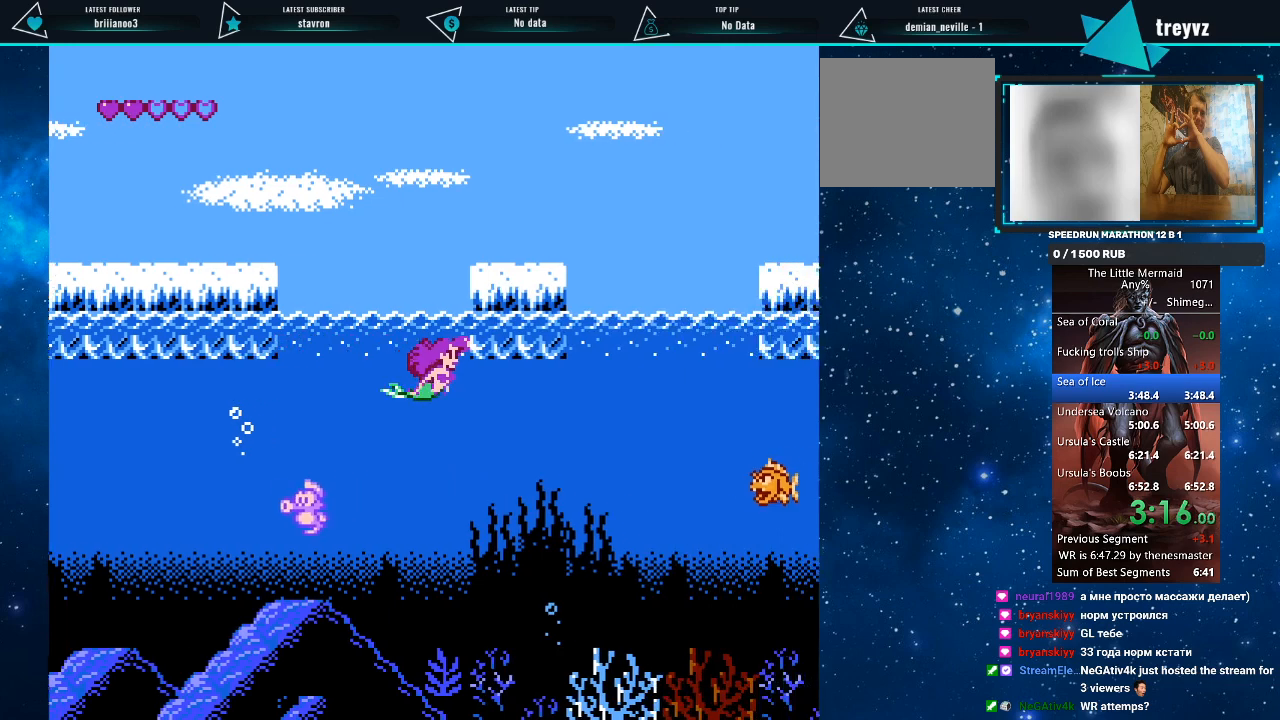
{"buttons": ["R1", "DPAD_RIGHT"], "events": []}
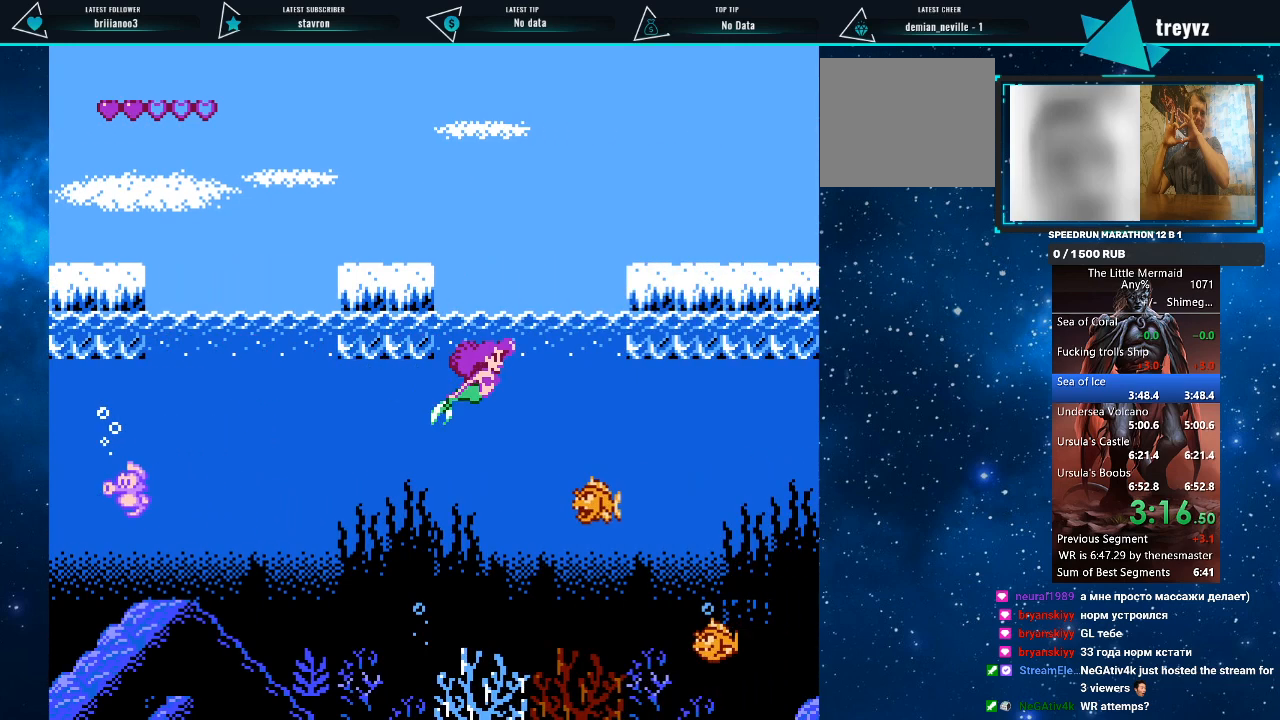
{"buttons": ["R1", "DPAD_RIGHT"], "events": []}
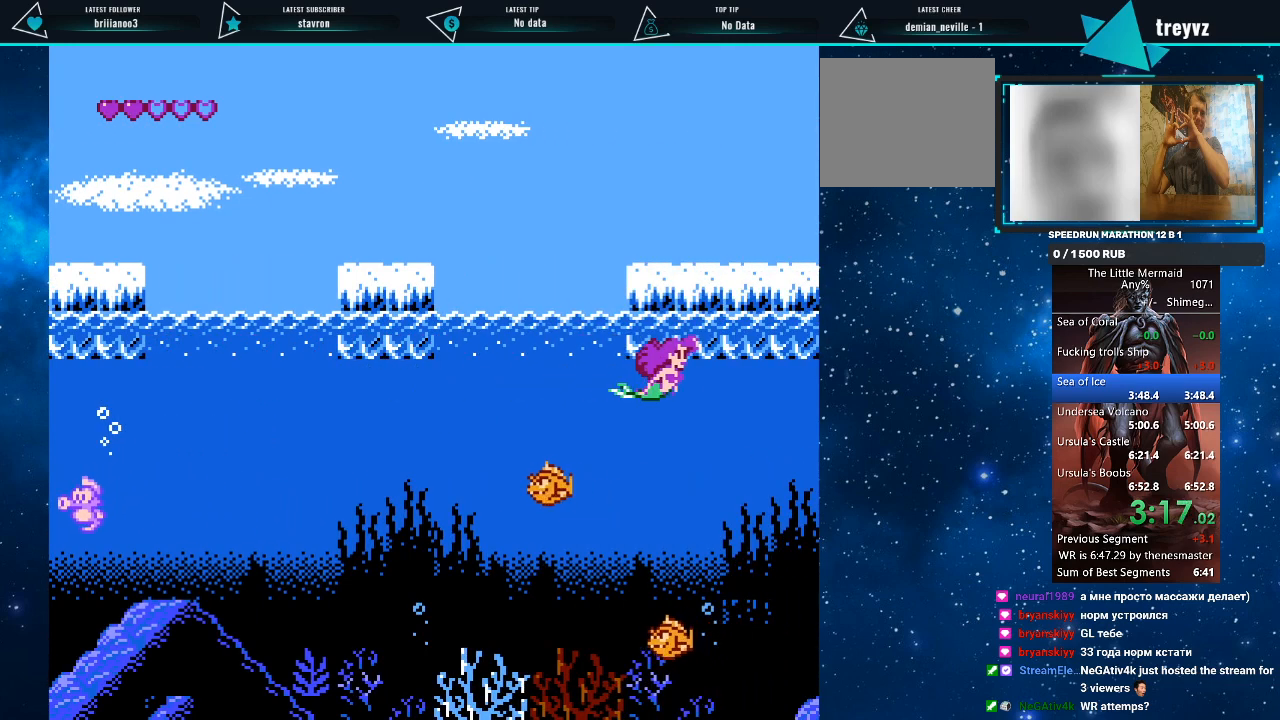
{"buttons": ["R1", "DPAD_RIGHT"], "events": []}
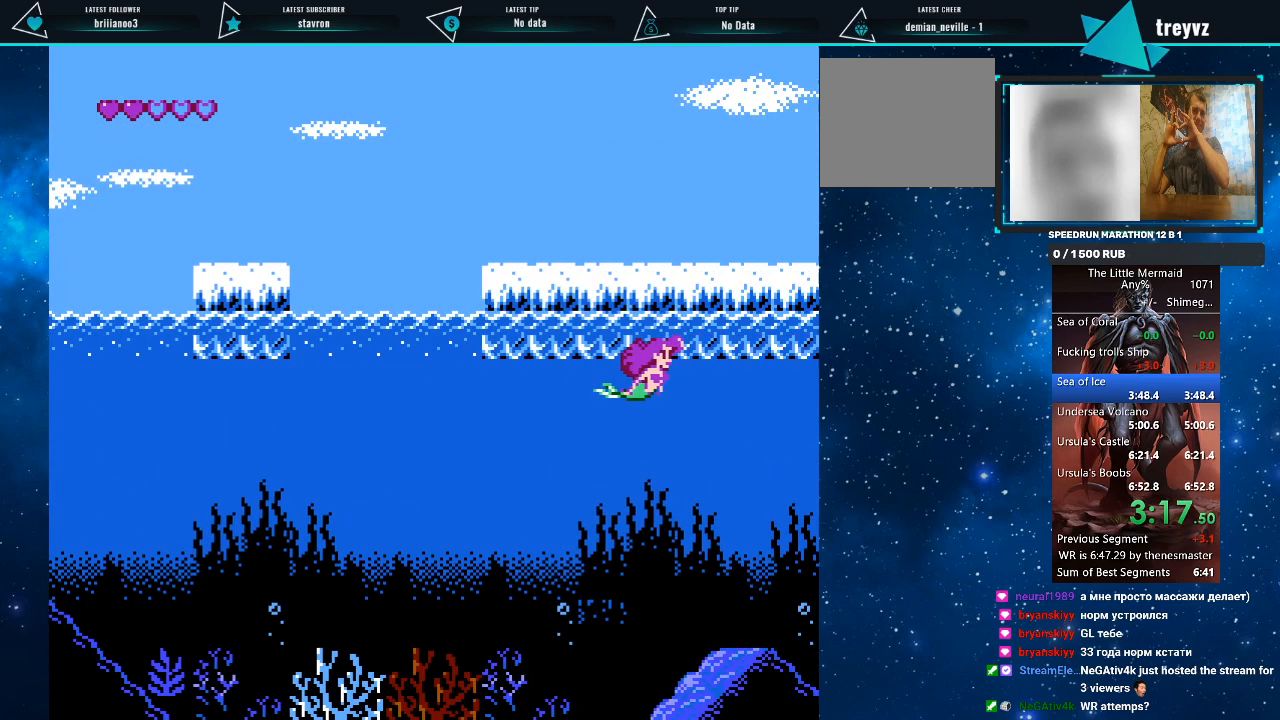
{"buttons": ["R1"], "events": [[67, "DPAD_RIGHT", "up"], [67, "R1", "up"], [200, "DPAD_RIGHT", "down"], [233, "R1", "down"], [300, "DPAD_RIGHT", "up"], [333, "R1", "up"], [367, "DPAD_RIGHT", "down"], [467, "DPAD_RIGHT", "up"], [467, "R1", "down"]]}
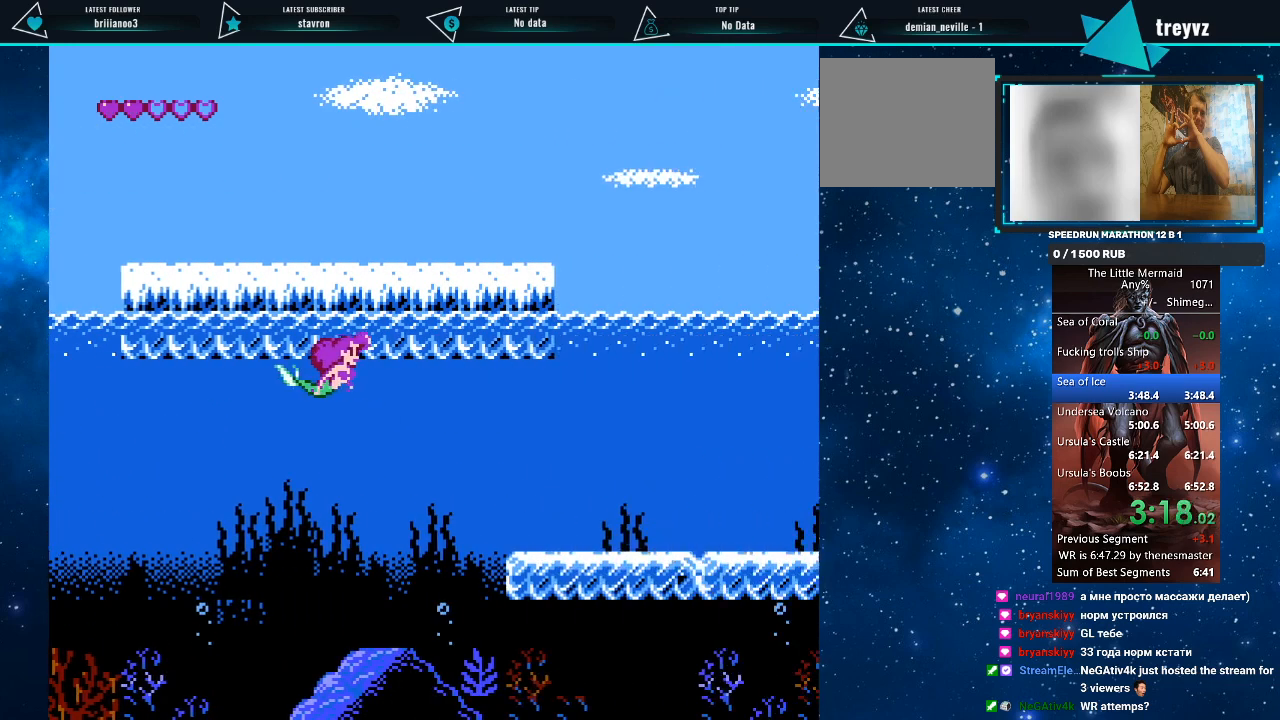
{"buttons": ["R1", "DPAD_RIGHT"], "events": [[33, "R1", "up"], [67, "DPAD_RIGHT", "down"], [133, "DPAD_RIGHT", "up"], [167, "R1", "down"], [300, "DPAD_DOWN", "down"], [300, "DPAD_RIGHT", "down"], [300, "R1", "up"], [367, "DPAD_RIGHT", "up"], [400, "DPAD_DOWN", "up"], [433, "R1", "down"], [500, "DPAD_RIGHT", "down"]]}
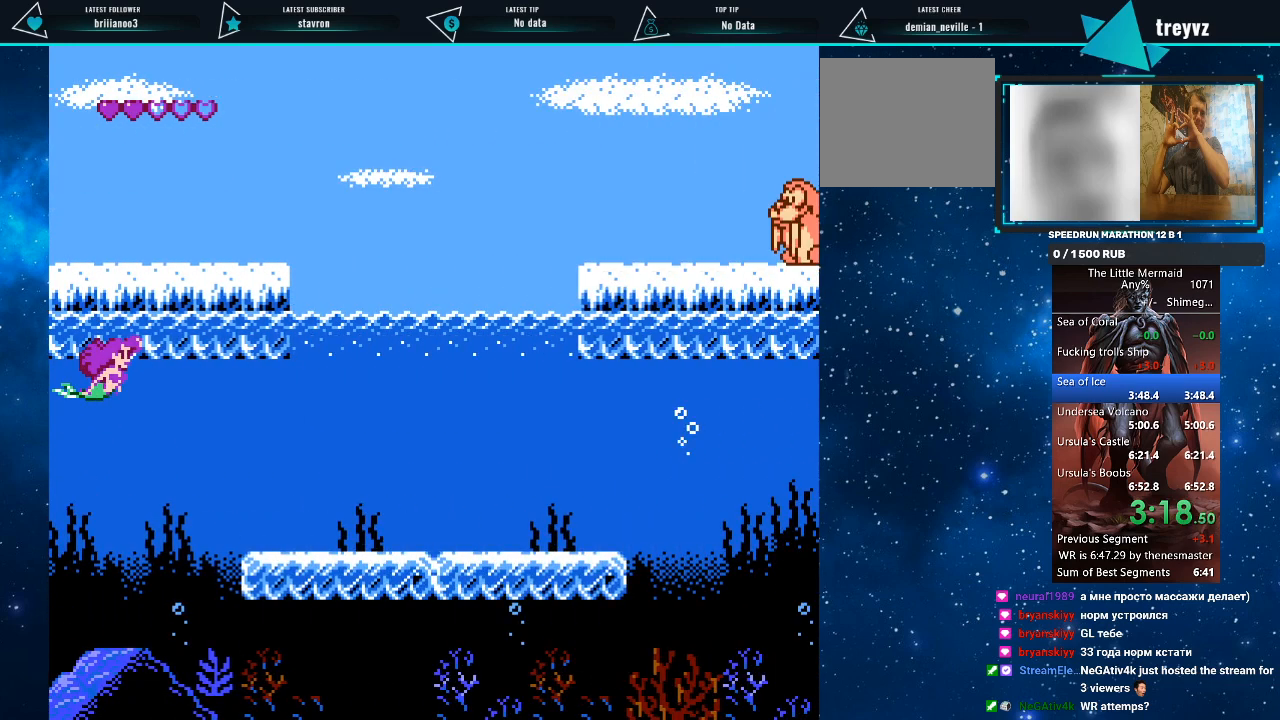
{"buttons": ["DPAD_RIGHT"], "events": [[67, "R1", "up"], [133, "DPAD_RIGHT", "up"], [267, "DPAD_RIGHT", "down"], [267, "R1", "down"], [400, "DPAD_RIGHT", "up"], [400, "R1", "up"], [500, "DPAD_RIGHT", "down"]]}
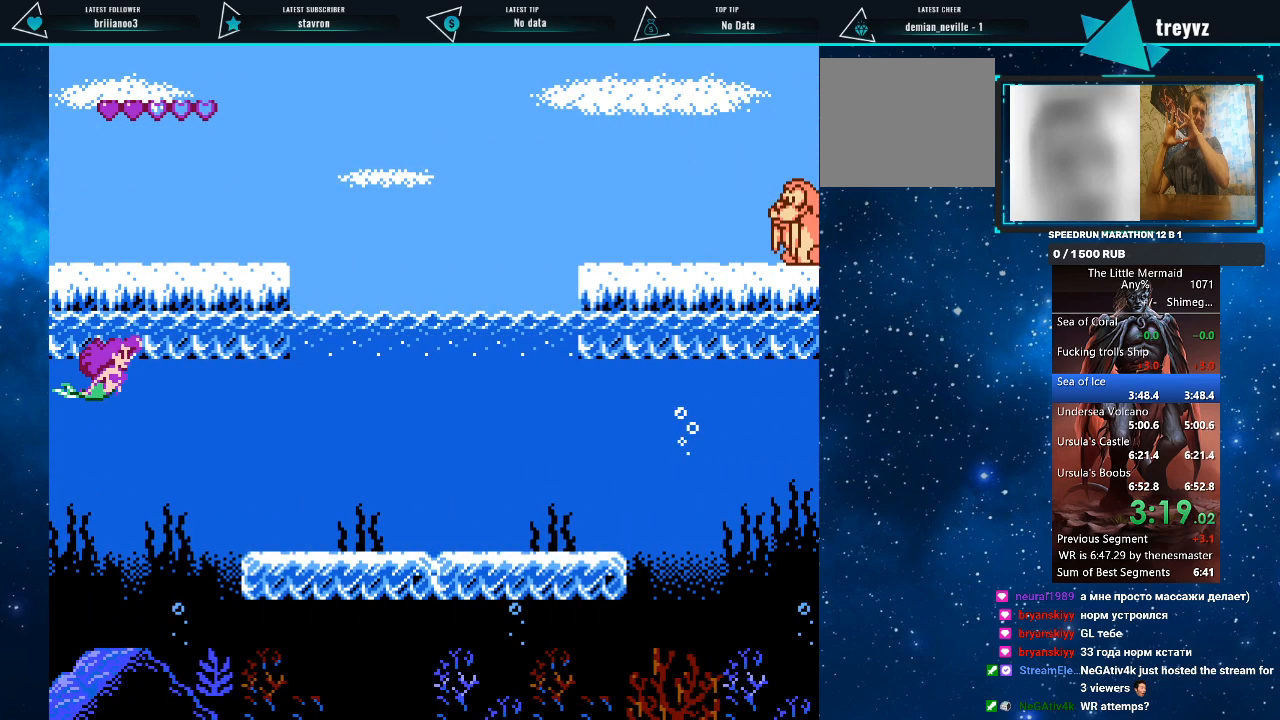
{"buttons": ["R1", "DPAD_RIGHT"], "events": [[33, "R1", "down"], [100, "DPAD_RIGHT", "up"], [167, "R1", "up"], [233, "DPAD_RIGHT", "down"], [300, "R1", "down"], [333, "DPAD_RIGHT", "up"], [467, "DPAD_RIGHT", "down"]]}
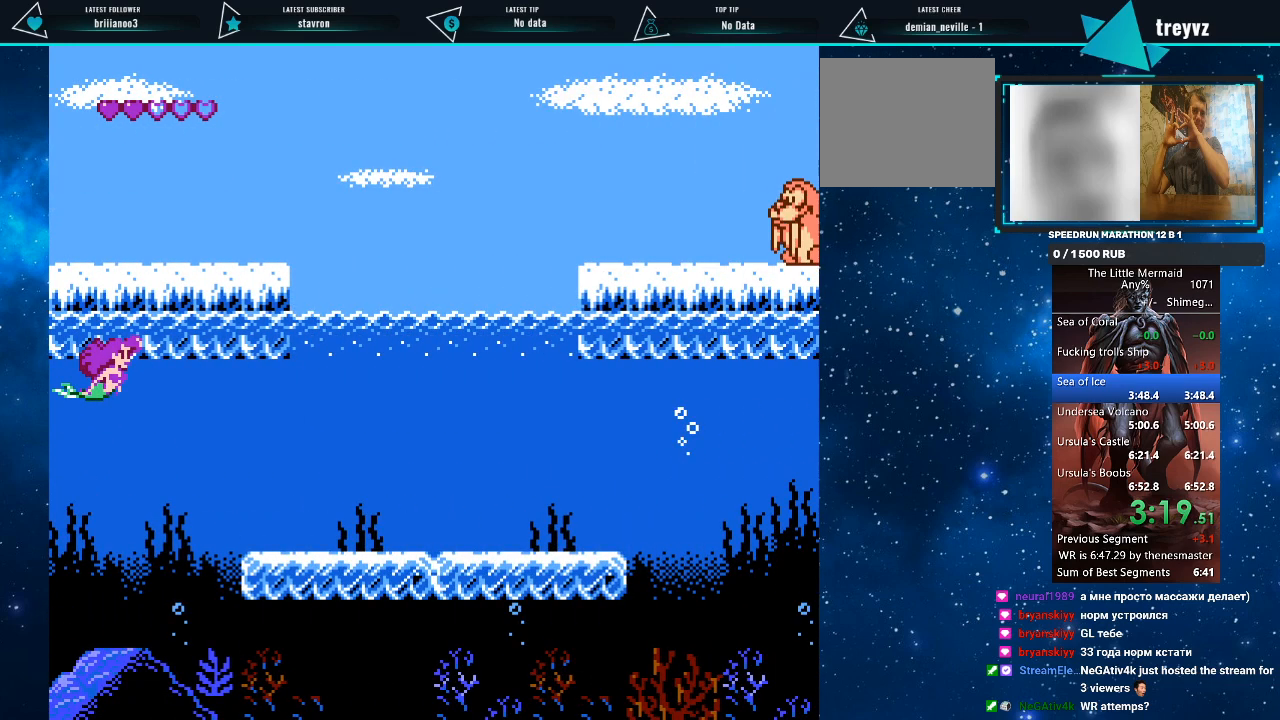
{"buttons": ["R1", "DPAD_RIGHT"], "events": [[100, "DPAD_RIGHT", "up"], [233, "R1", "up"], [467, "R1", "down"], [500, "DPAD_RIGHT", "down"]]}
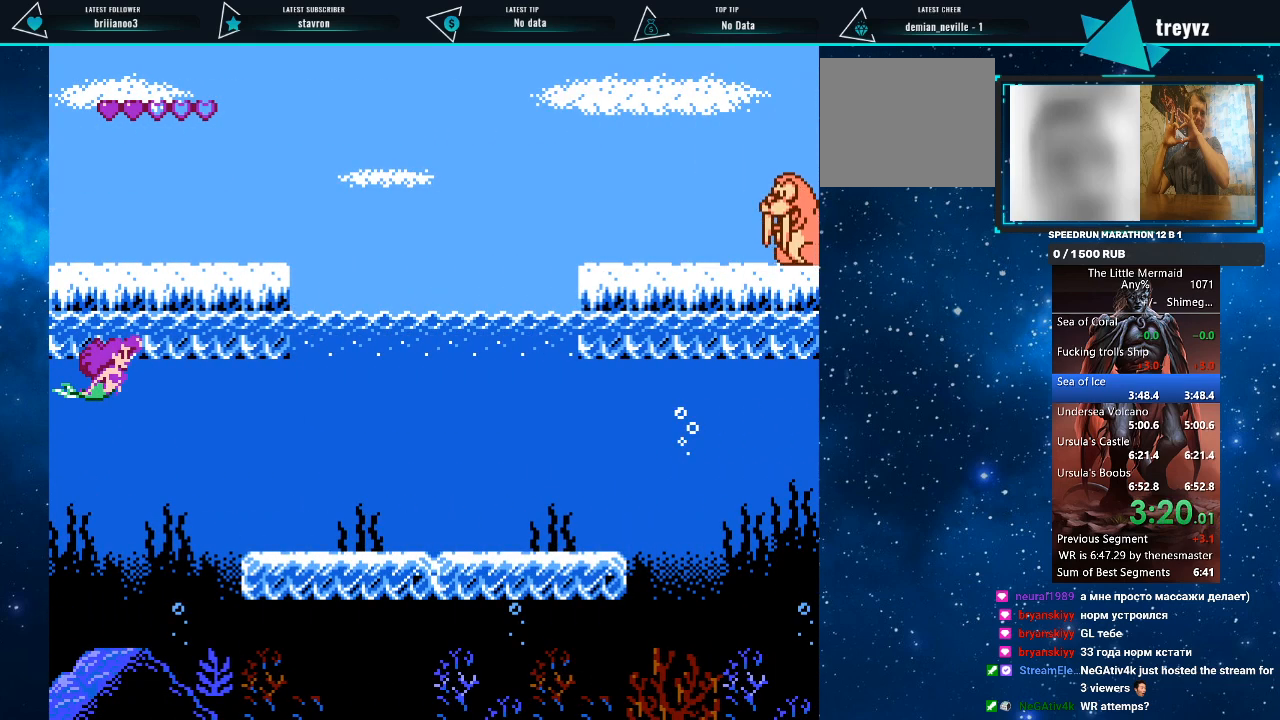
{"buttons": ["R1", "DPAD_DOWN"], "events": [[233, "DPAD_DOWN", "down"], [233, "DPAD_RIGHT", "up"]]}
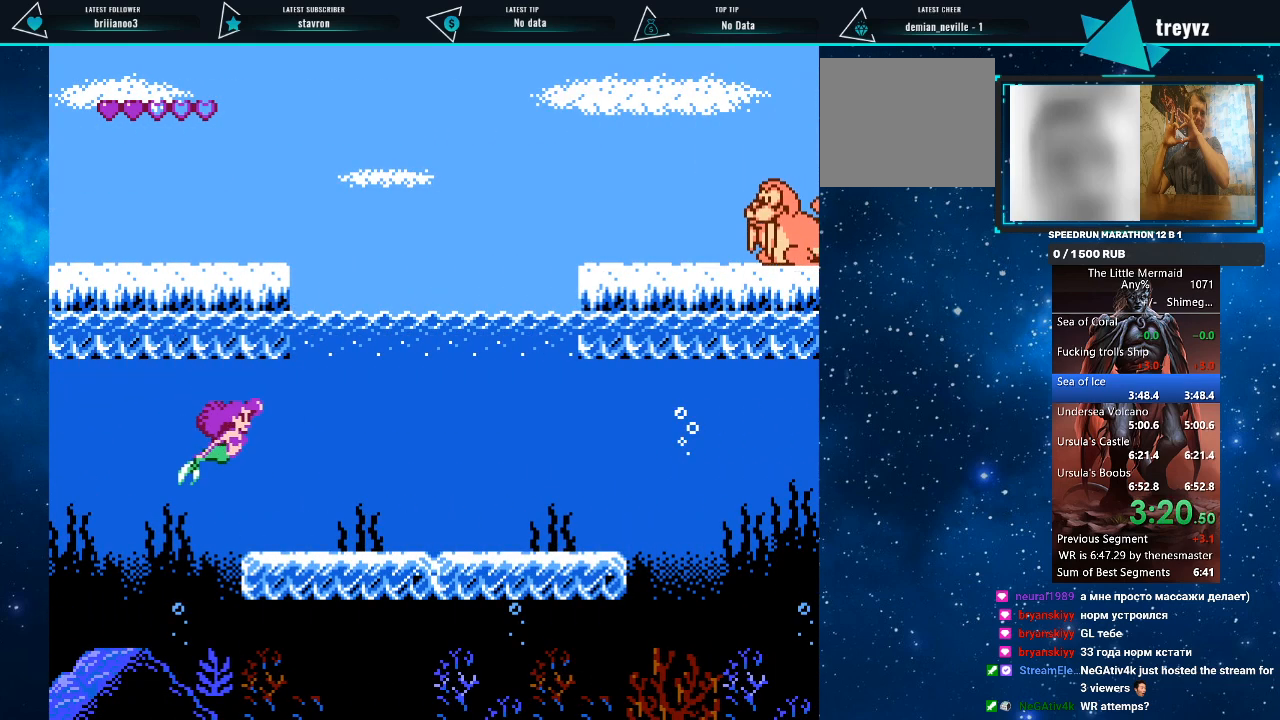
{"buttons": ["R1", "DPAD_UP", "DPAD_RIGHT"], "events": [[300, "DPAD_DOWN", "up"], [400, "DPAD_UP", "down"], [467, "DPAD_RIGHT", "down"]]}
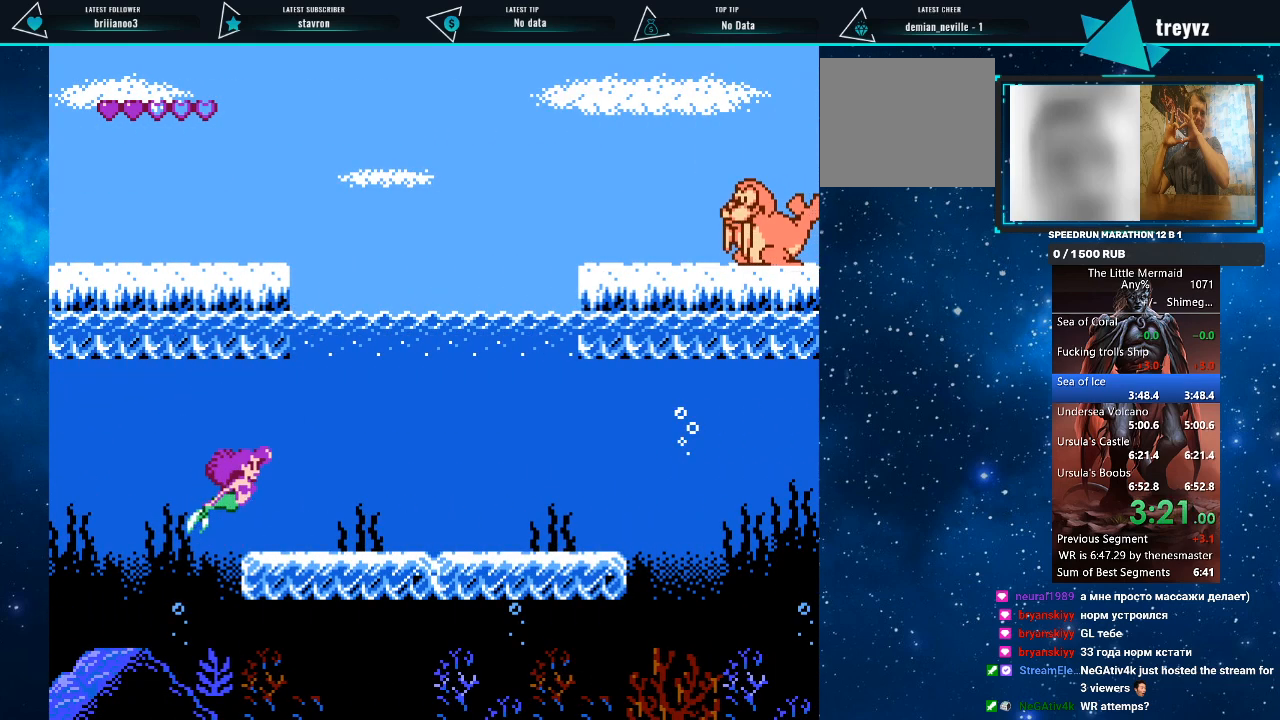
{"buttons": ["R1", "DPAD_UP", "DPAD_RIGHT"], "events": [[67, "DPAD_UP", "up"], [467, "DPAD_UP", "down"]]}
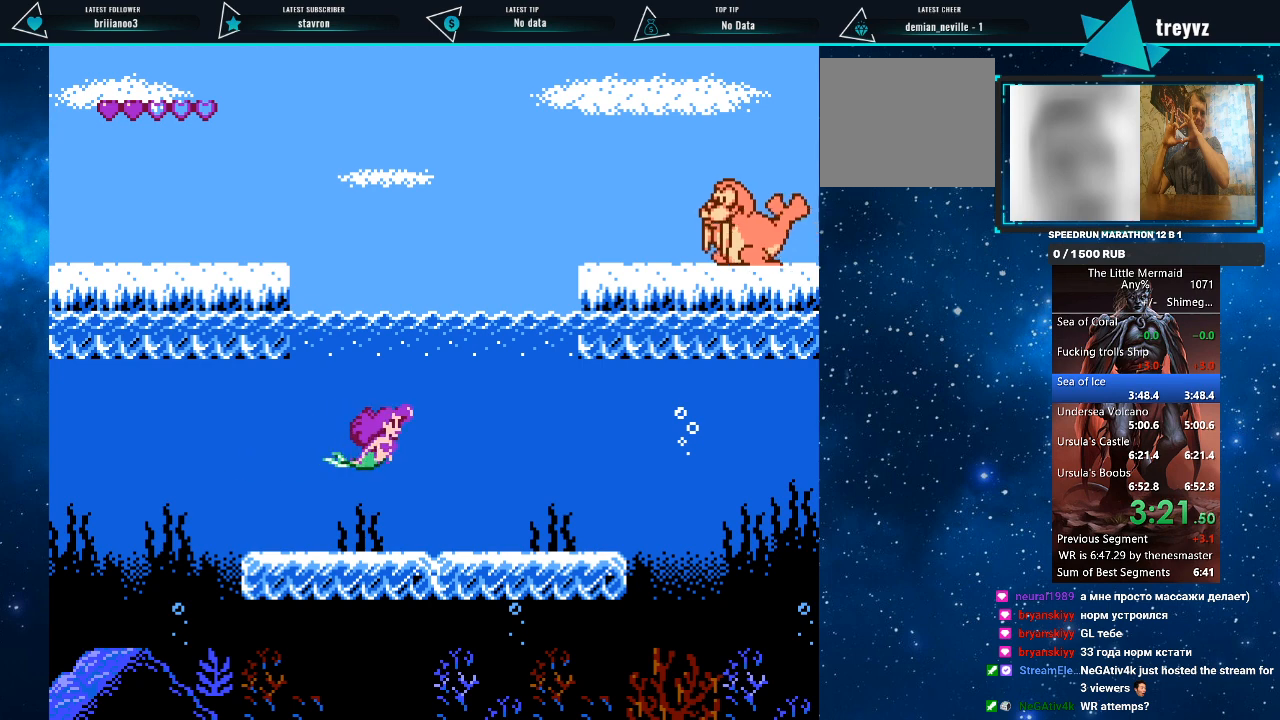
{"buttons": ["R1", "DPAD_UP", "DPAD_RIGHT"], "events": []}
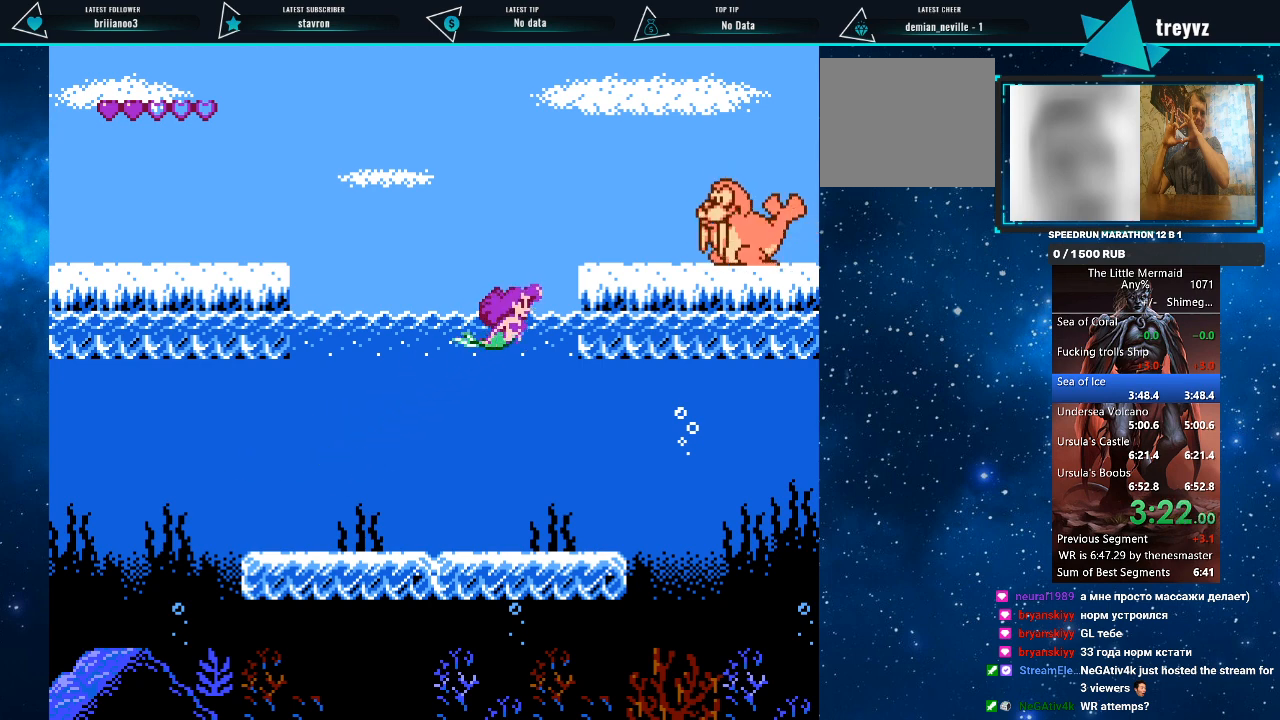
{"buttons": ["R1"], "events": [[67, "DPAD_RIGHT", "up"], [133, "DPAD_UP", "up"], [167, "R1", "up"], [400, "DPAD_UP", "down"], [500, "DPAD_UP", "up"], [500, "R1", "down"]]}
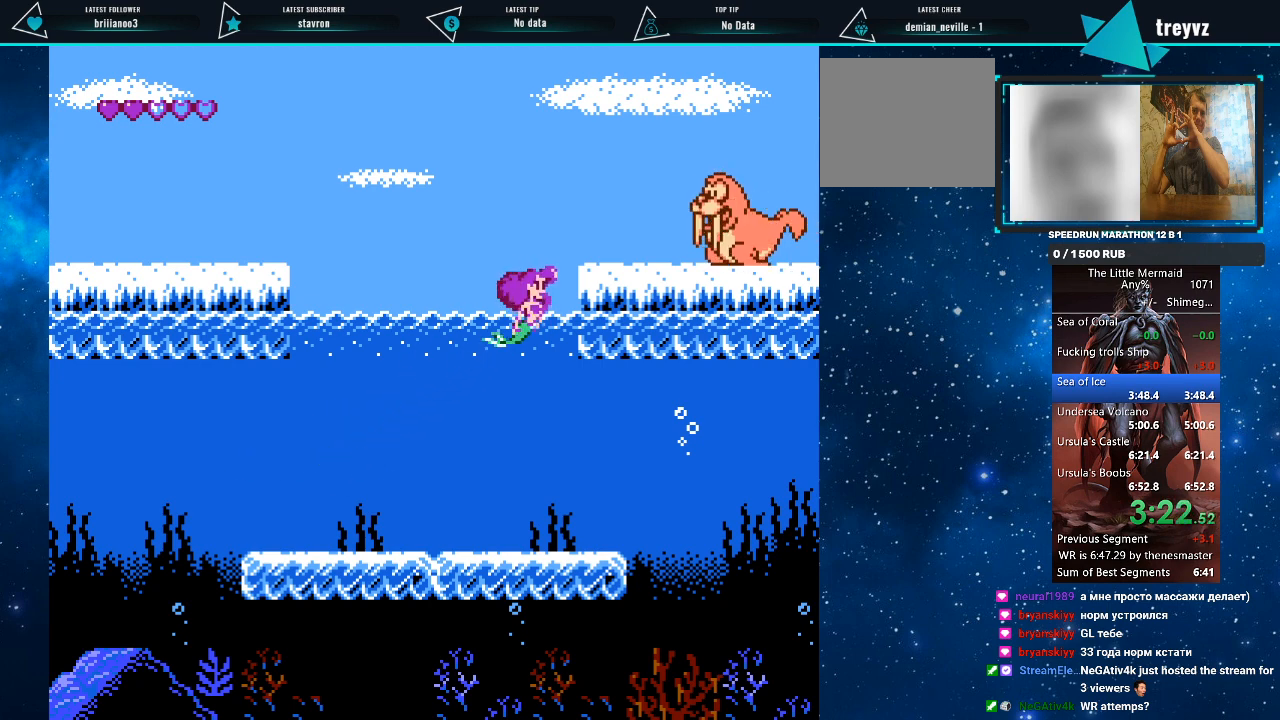
{"buttons": ["R1"], "events": [[333, "DPAD_UP", "down"], [400, "DPAD_UP", "up"]]}
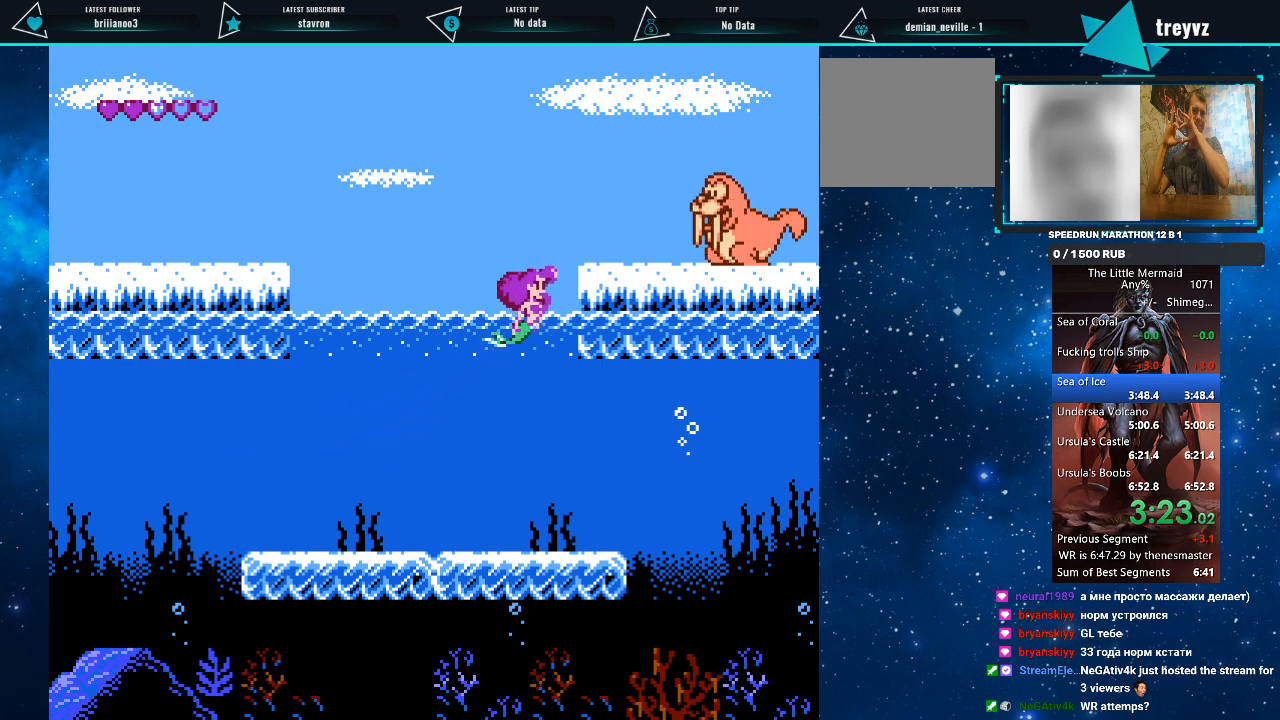
{"buttons": ["R1", "DPAD_UP"], "events": [[100, "DPAD_DOWN", "down"], [200, "DPAD_DOWN", "up"], [333, "DPAD_UP", "down"]]}
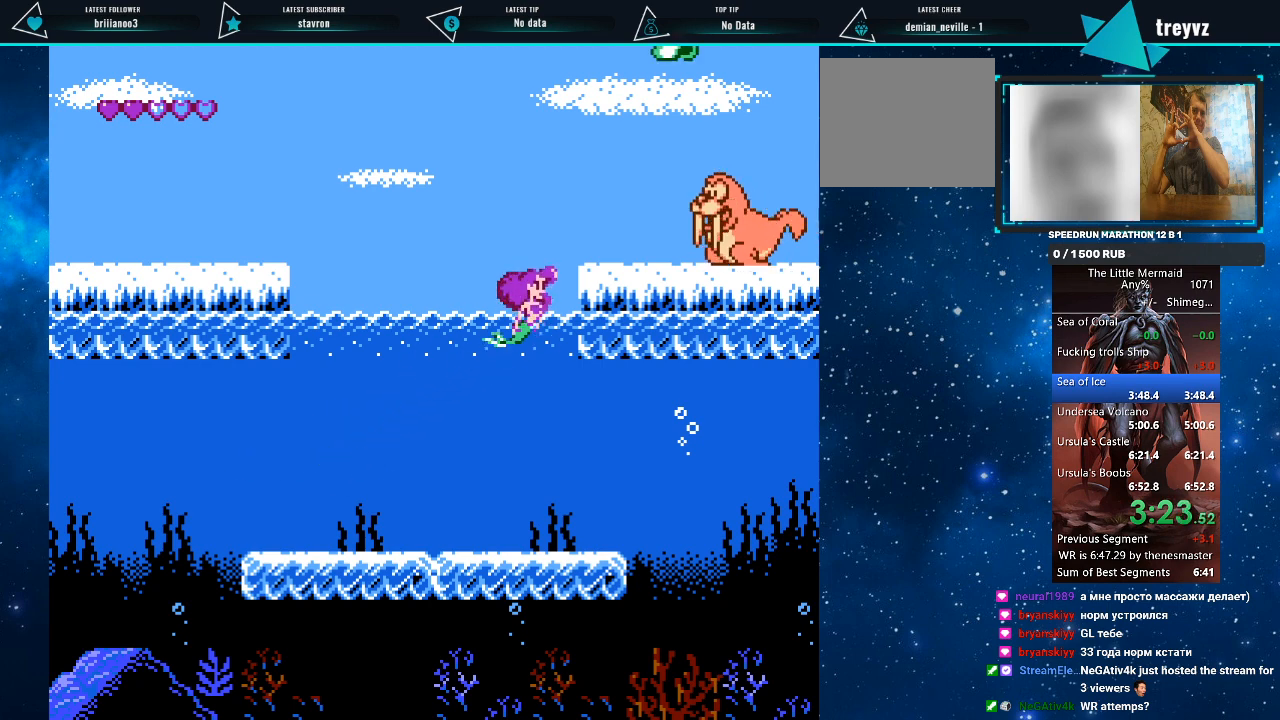
{"buttons": ["R1"], "events": [[33, "DPAD_UP", "up"], [233, "DPAD_RIGHT", "down"], [267, "DPAD_RIGHT", "up"]]}
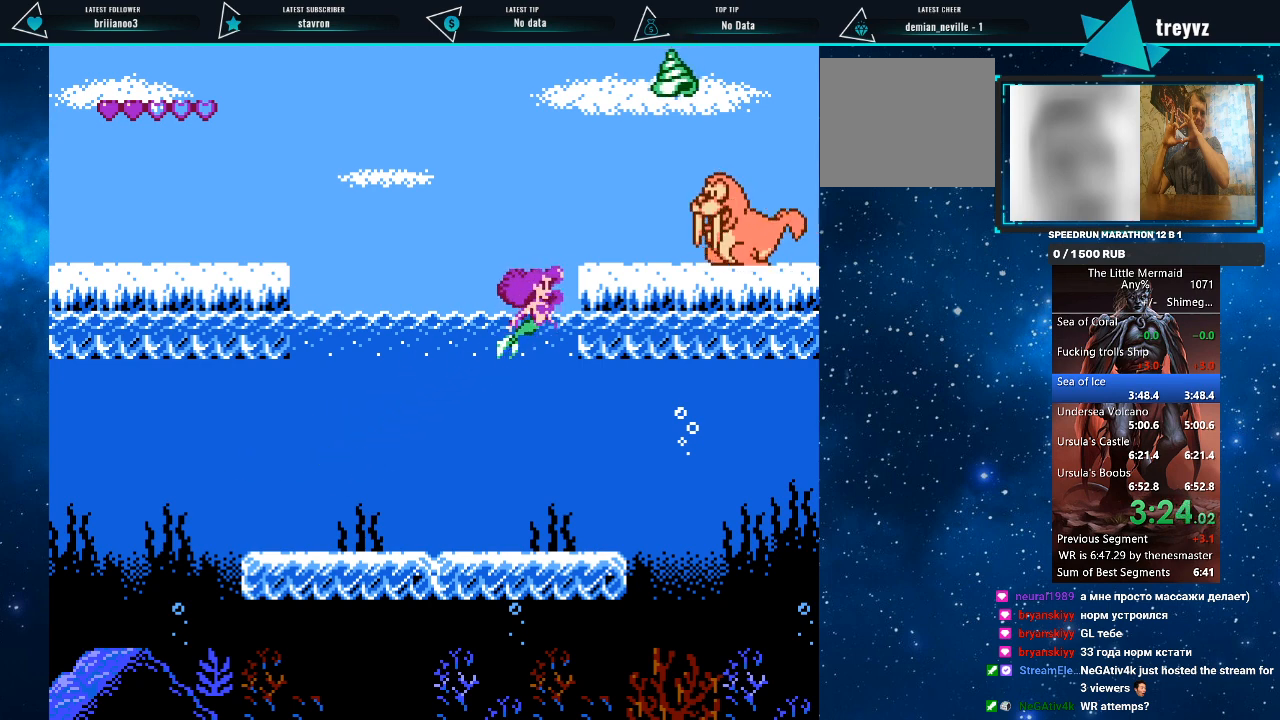
{"buttons": ["R1"], "events": [[200, "DPAD_UP", "down"], [467, "DPAD_UP", "up"]]}
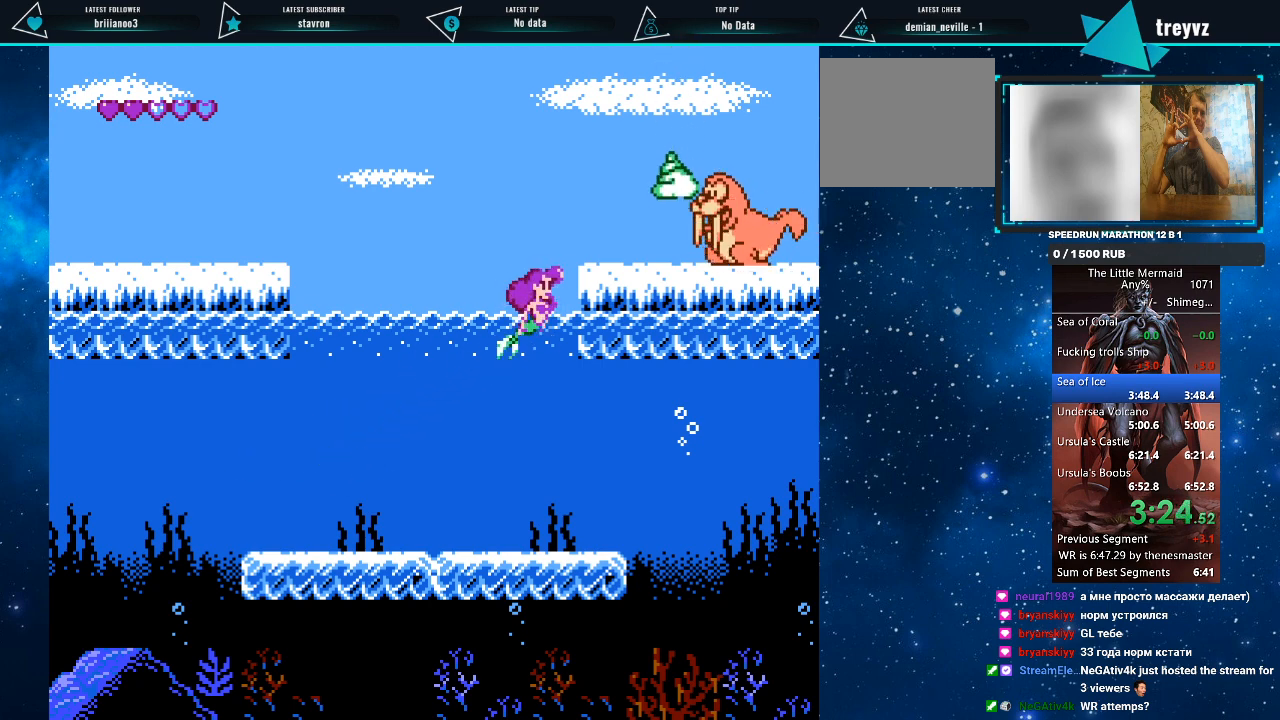
{"buttons": ["R1"], "events": []}
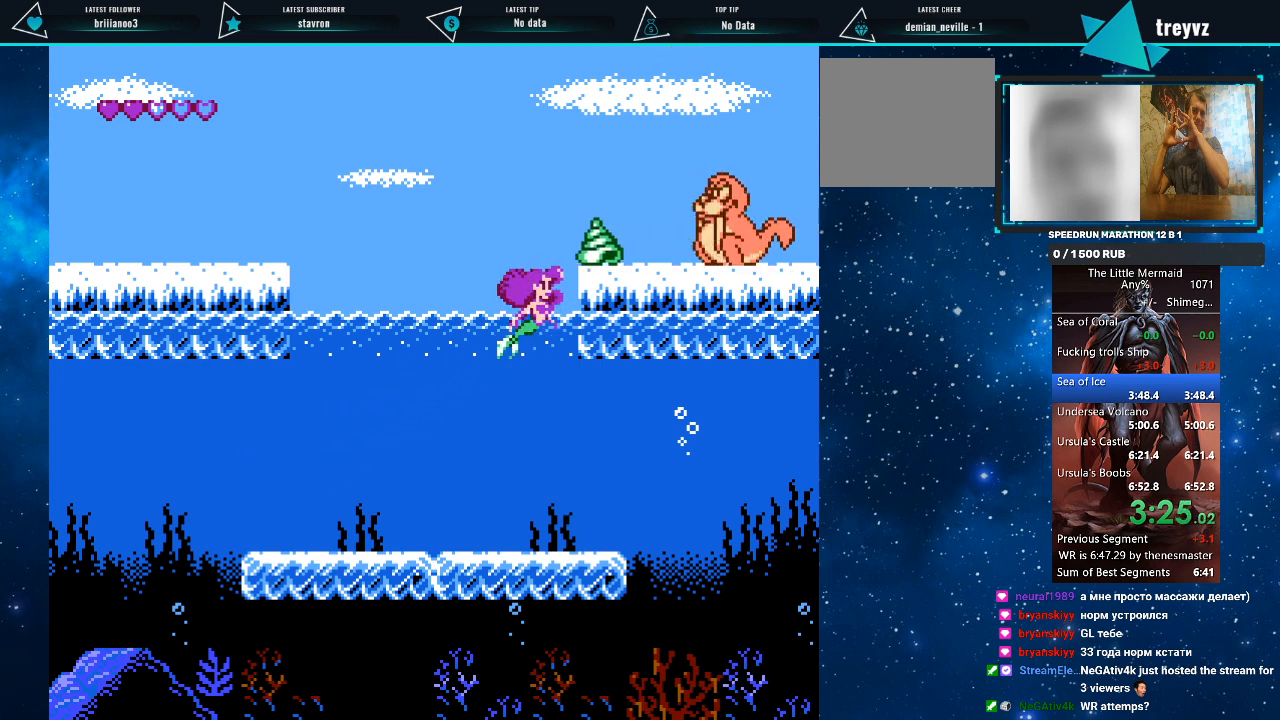
{"buttons": ["R1"], "events": [[200, "DPAD_UP", "down"], [500, "DPAD_UP", "up"]]}
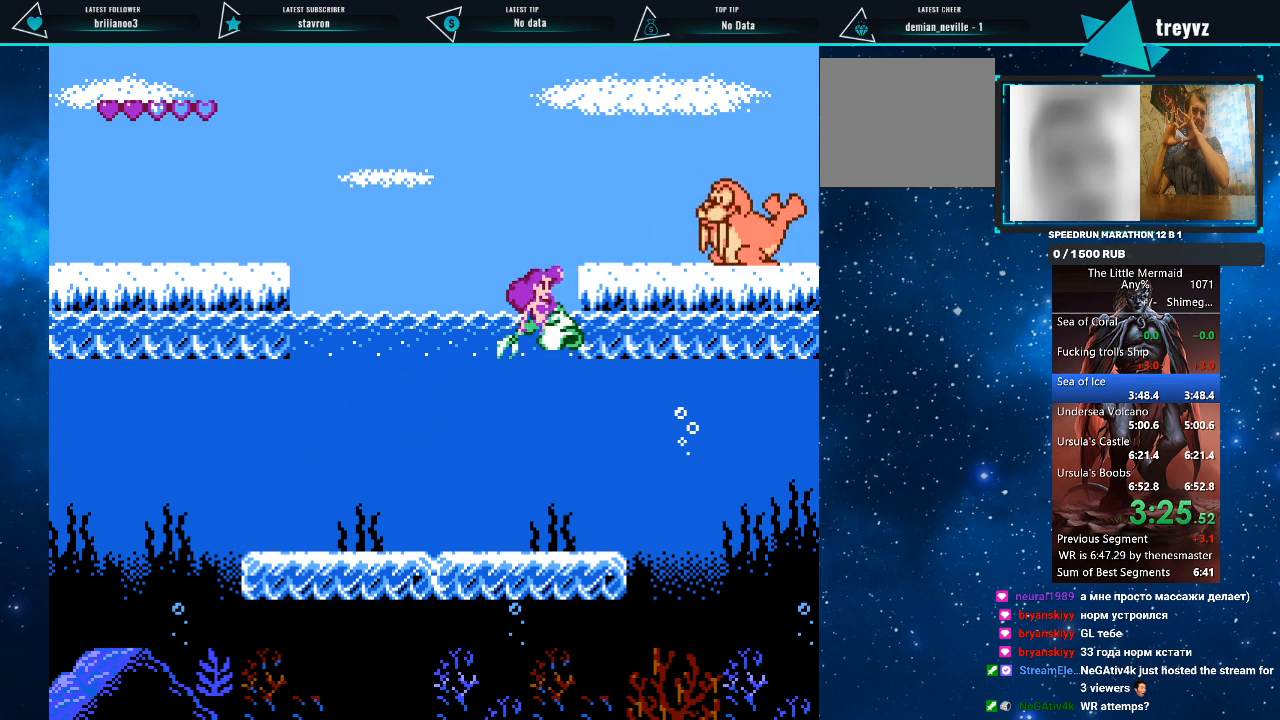
{"buttons": ["R1", "DPAD_RIGHT"], "events": [[200, "DPAD_LEFT", "down"], [400, "DPAD_LEFT", "up"], [467, "DPAD_RIGHT", "down"]]}
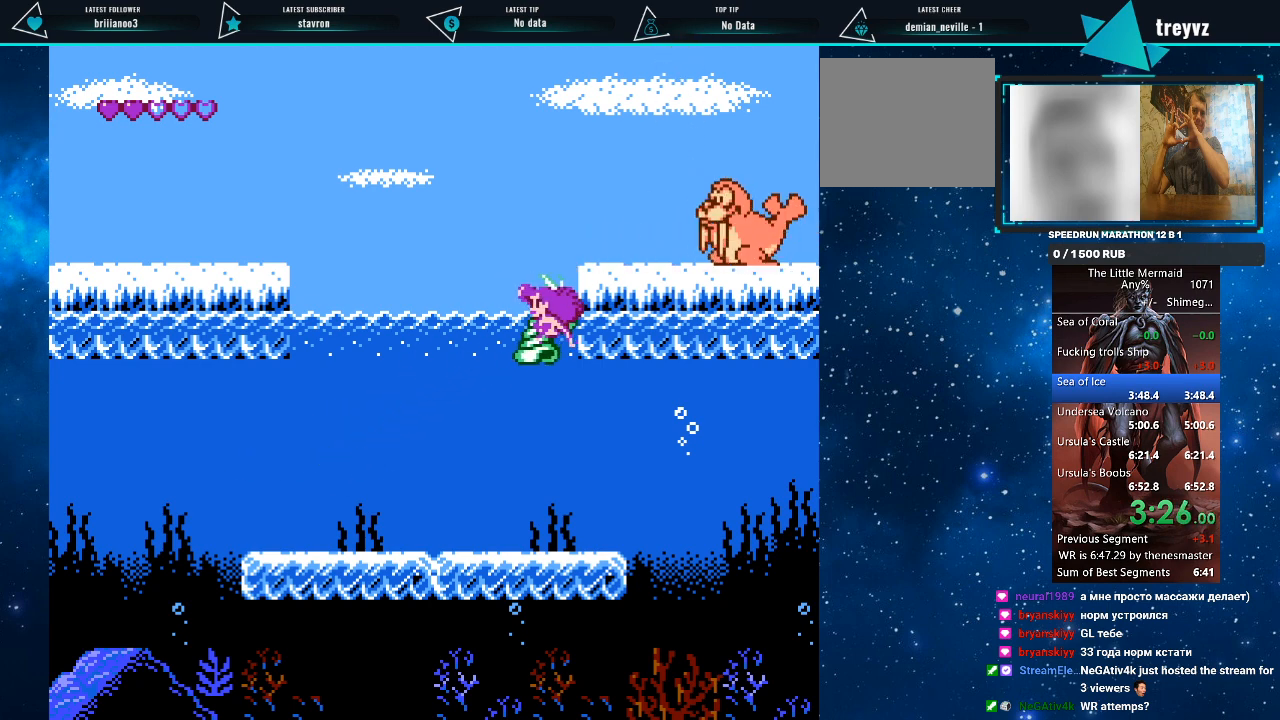
{"buttons": ["R1", "DPAD_UP"], "events": [[33, "DPAD_RIGHT", "up"], [467, "DPAD_UP", "down"]]}
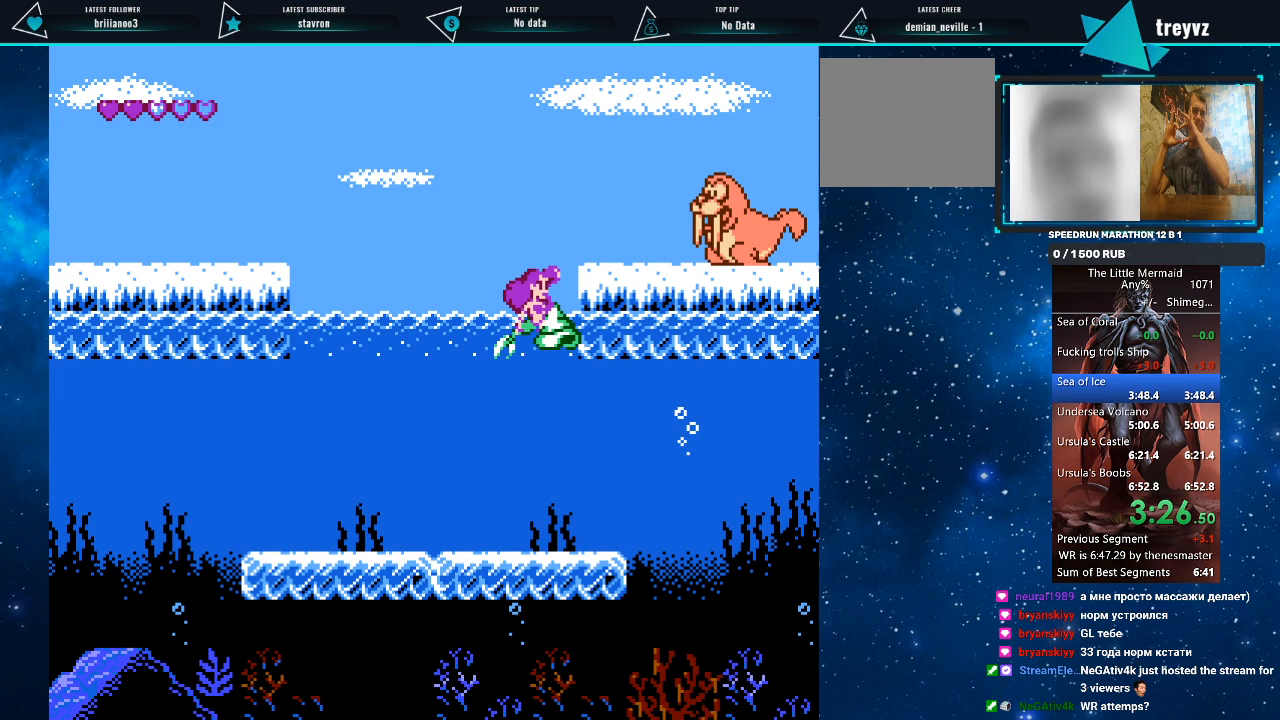
{"buttons": ["R1"], "events": [[400, "DPAD_UP", "up"]]}
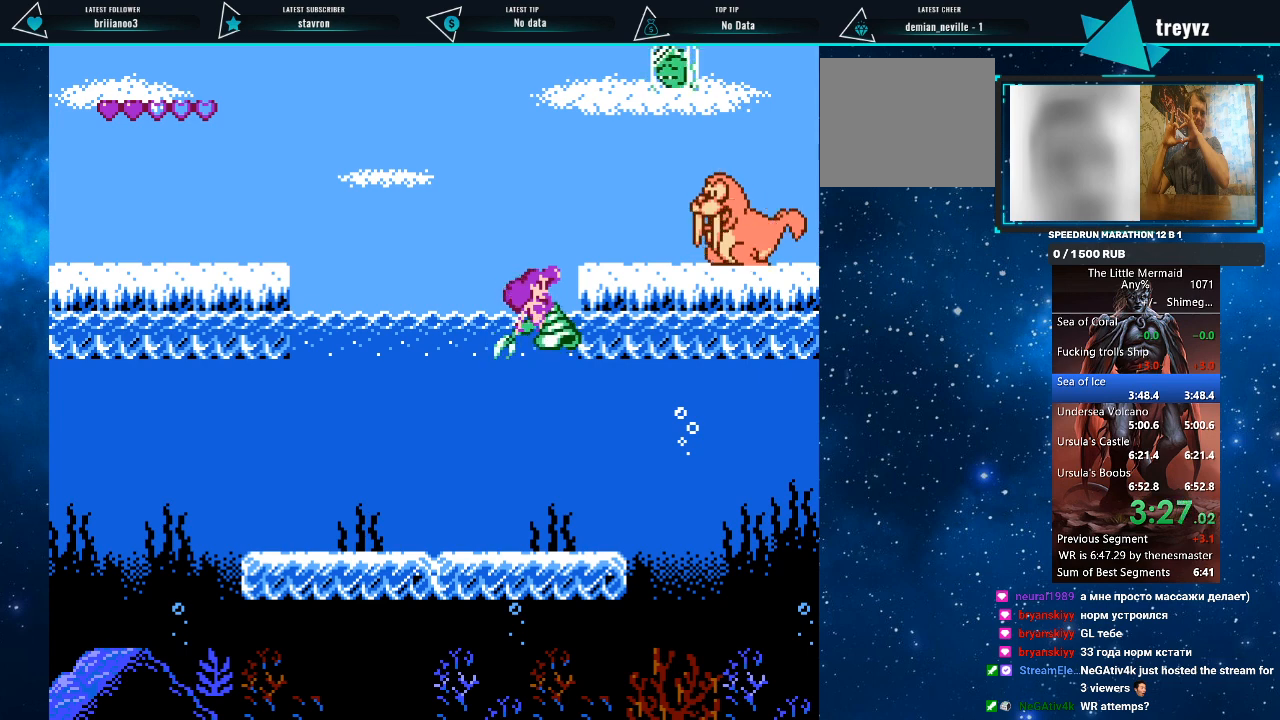
{"buttons": ["R1", "DPAD_LEFT"], "events": [[200, "DPAD_LEFT", "down"]]}